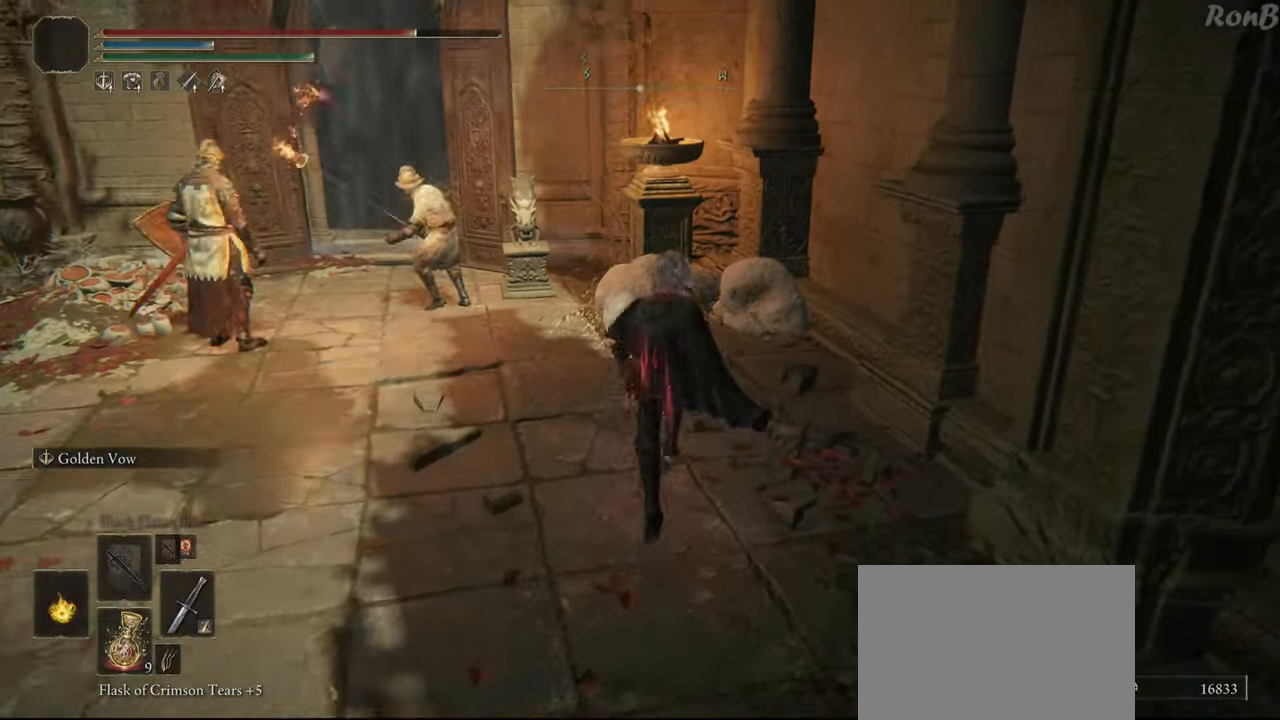
Gameplay with a controller (PlayStation layout); each line is a JSON object with the inputs held at the frame after it. "events" lists button and stick changes between this image and that frame as [ms after this image, input, new state], when the widget could be followed in between. Not read: R2.
{"buttons": ["R1"], "left_stick": "up", "right_stick": "center", "events": []}
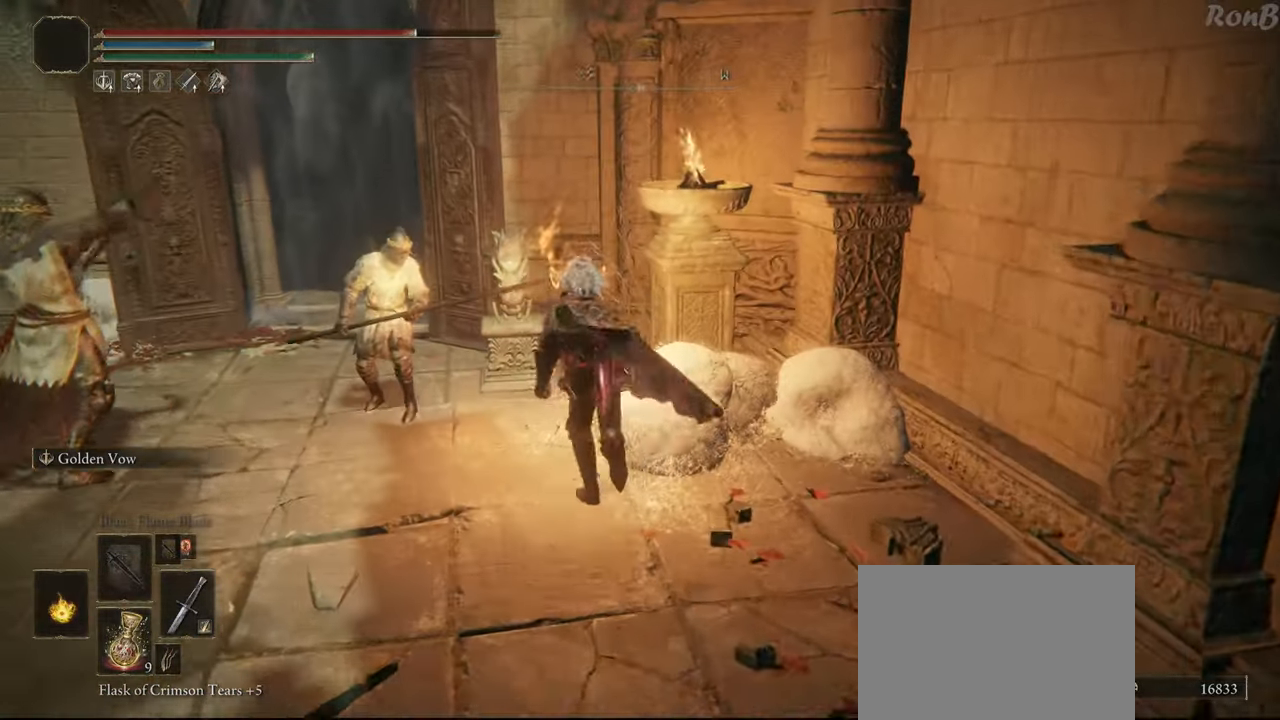
{"buttons": ["R1"], "left_stick": "up", "right_stick": "center", "events": [[433, "TRIANGLE", "down"], [500, "TRIANGLE", "up"]]}
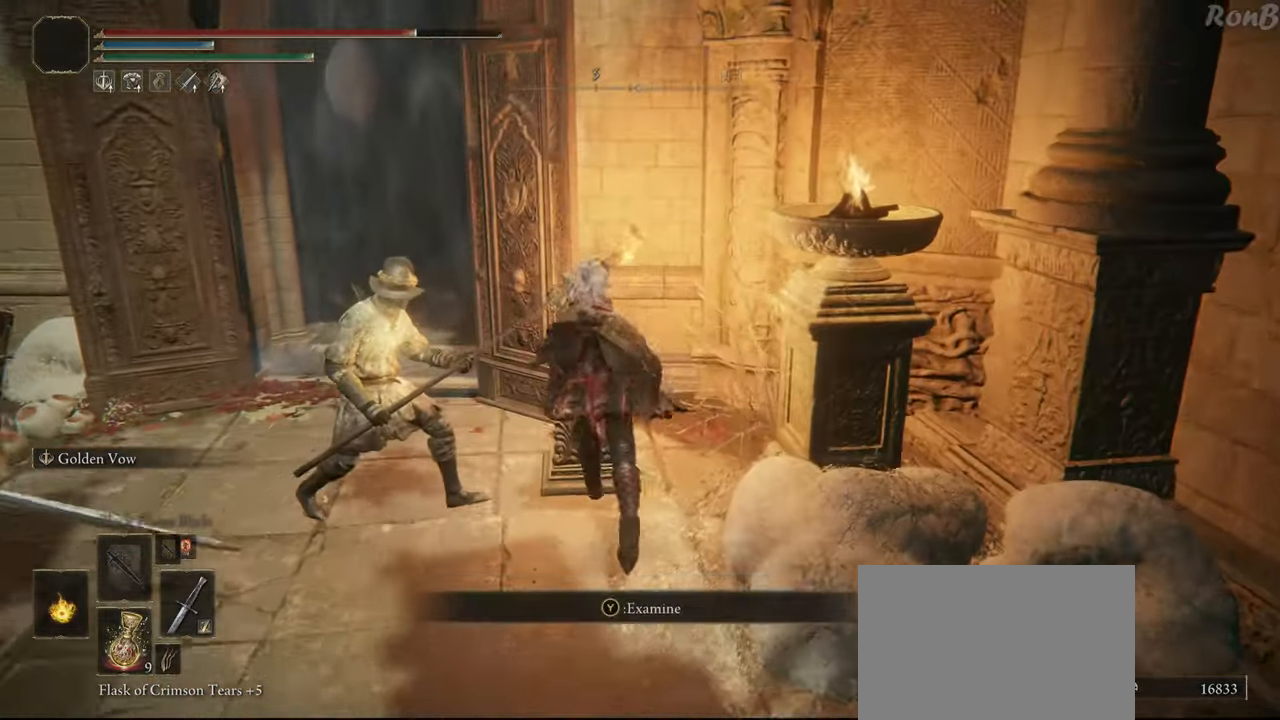
{"buttons": [], "left_stick": "center", "right_stick": "center", "events": [[17, "R1", "up"], [100, "left_stick", "center"], [233, "DPAD_LEFT", "down"], [283, "DPAD_LEFT", "up"], [333, "CROSS", "down"], [383, "CROSS", "up"]]}
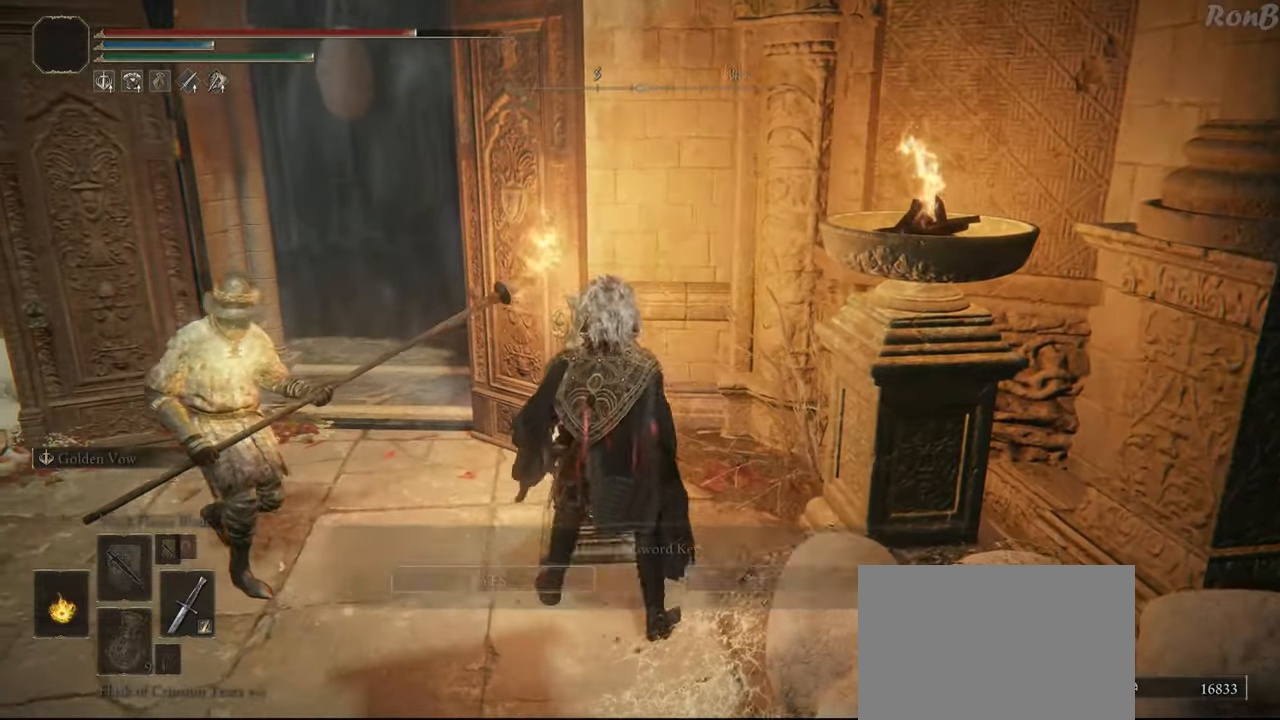
{"buttons": [], "left_stick": "down", "right_stick": "center", "events": [[250, "left_stick", "down"]]}
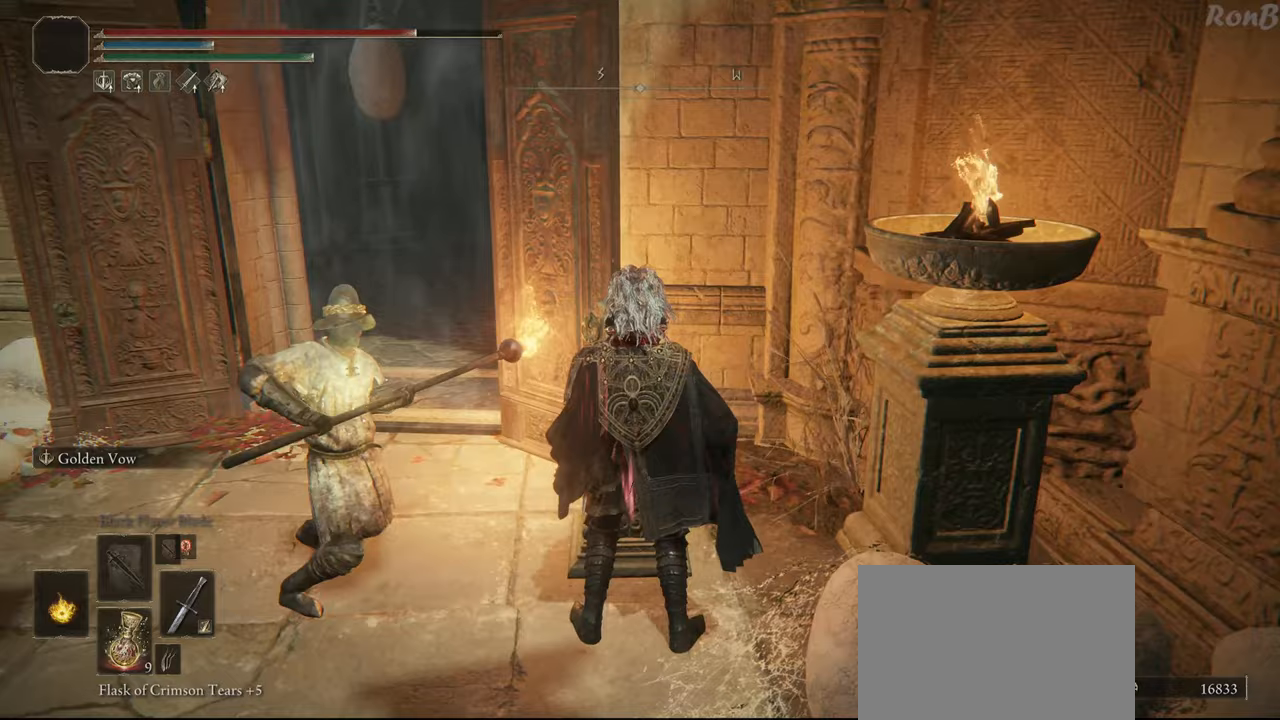
{"buttons": [], "left_stick": "center", "right_stick": "center", "events": [[33, "right_stick", "down-left"], [250, "left_stick", "center"], [367, "right_stick", "center"]]}
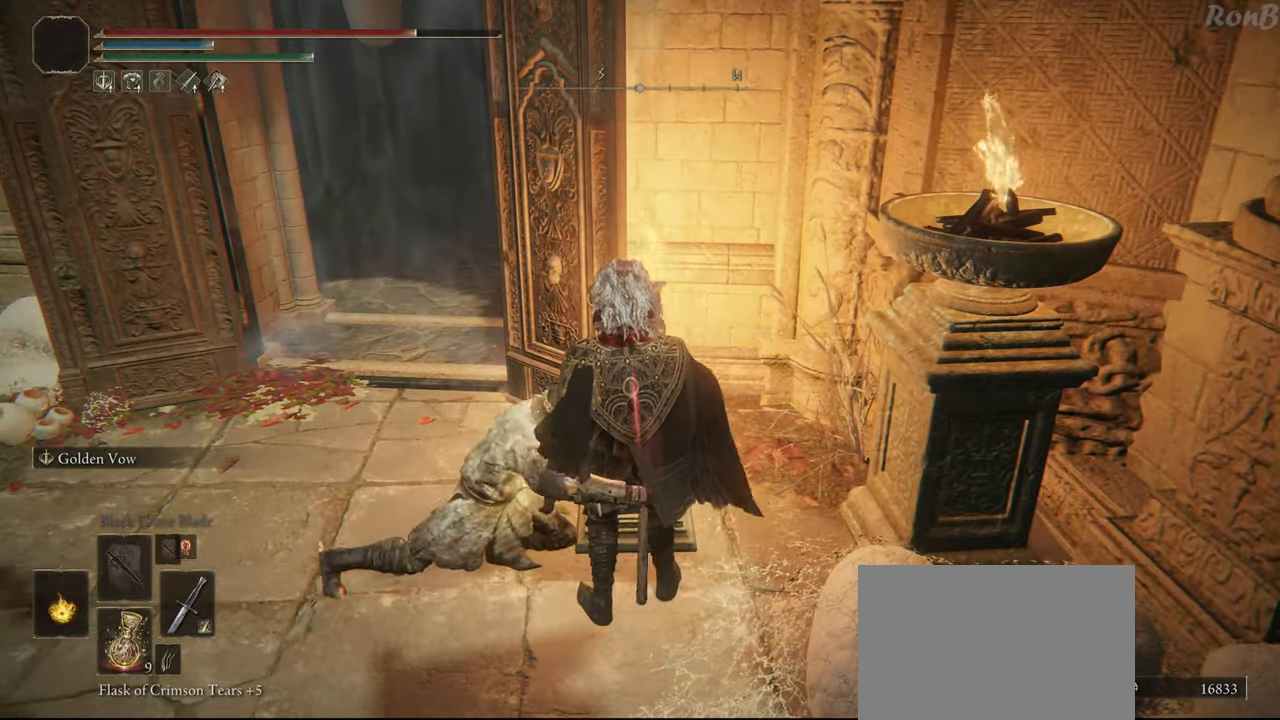
{"buttons": [], "left_stick": "center", "right_stick": "center", "events": []}
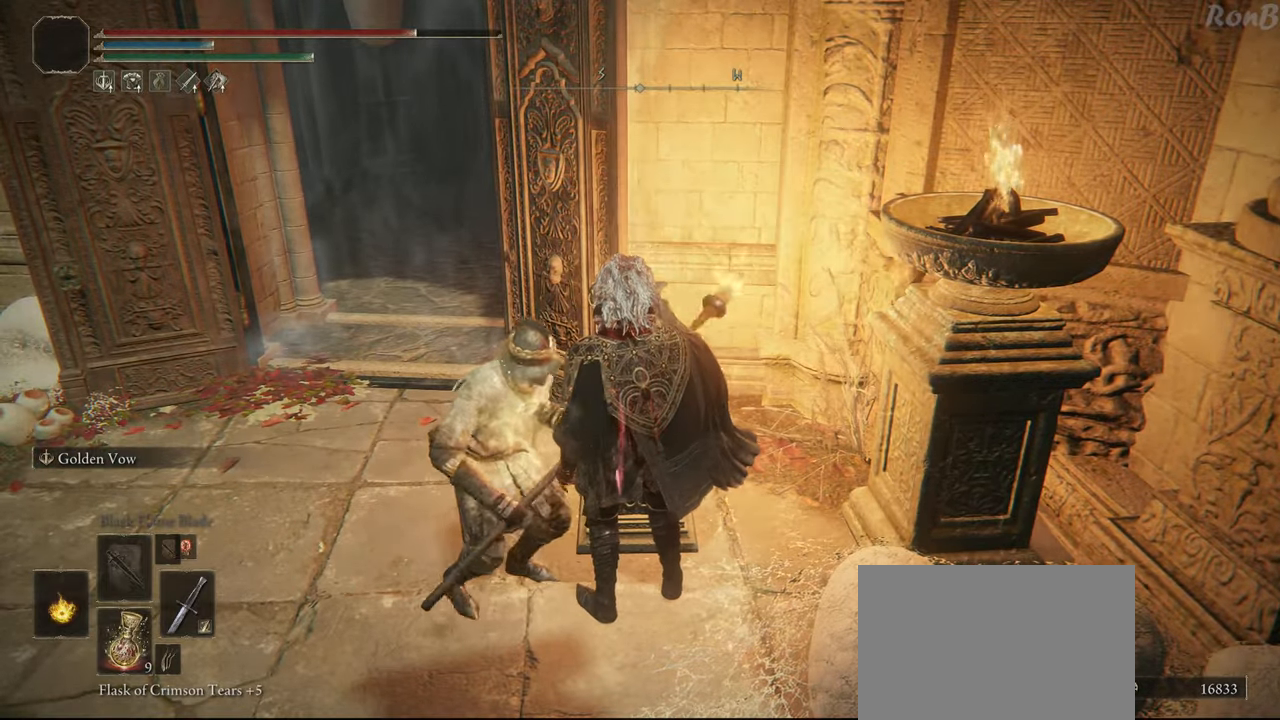
{"buttons": [], "left_stick": "center", "right_stick": "center", "events": []}
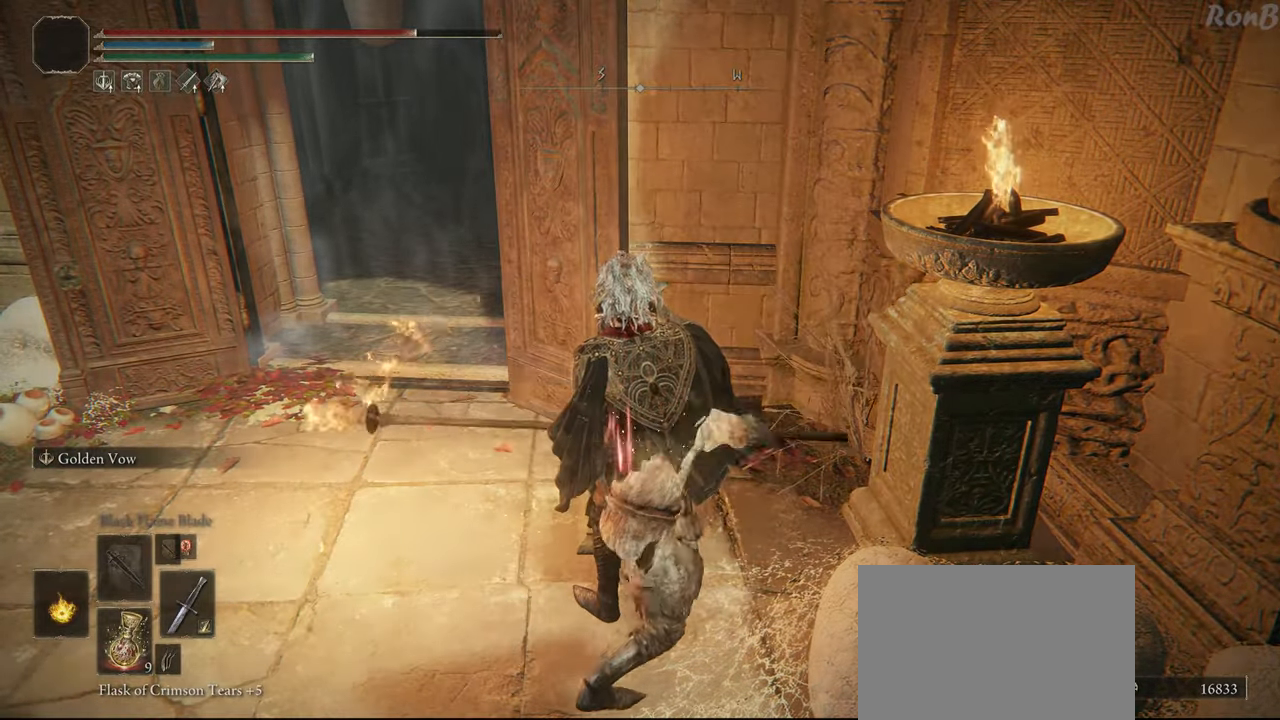
{"buttons": [], "left_stick": "center", "right_stick": "center", "events": []}
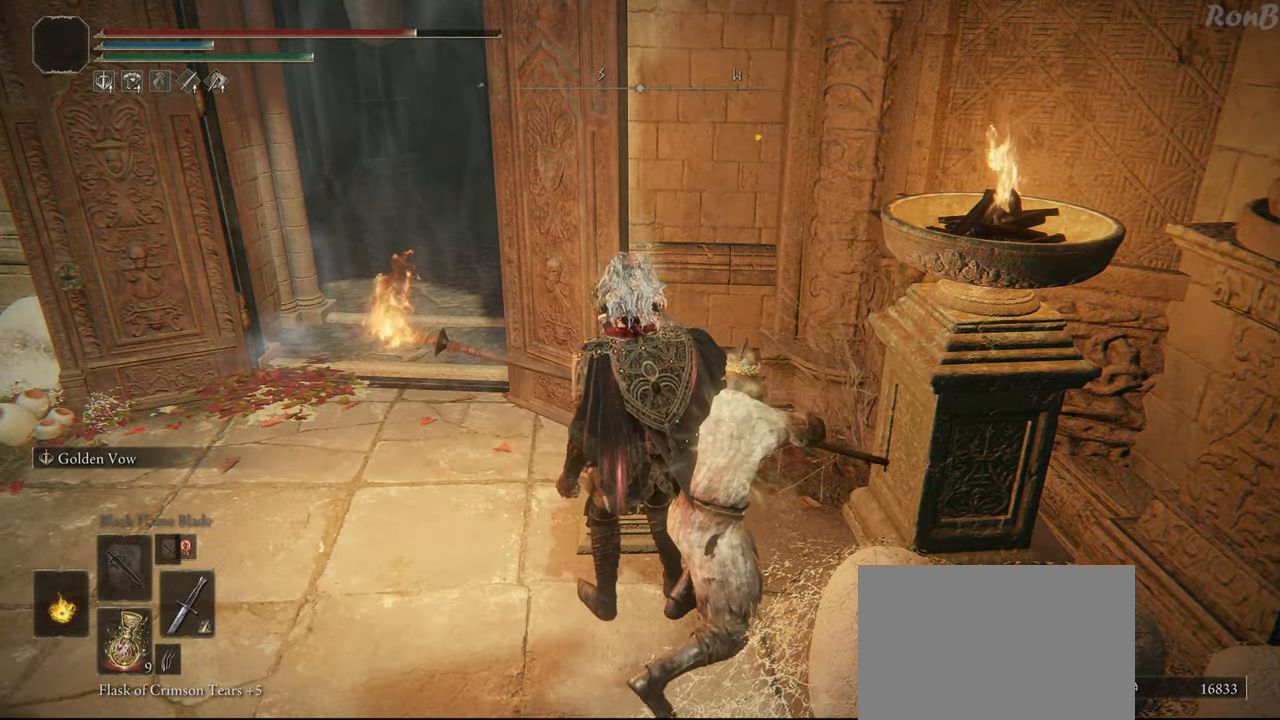
{"buttons": [], "left_stick": "down-left", "right_stick": "center", "events": [[183, "left_stick", "down-left"]]}
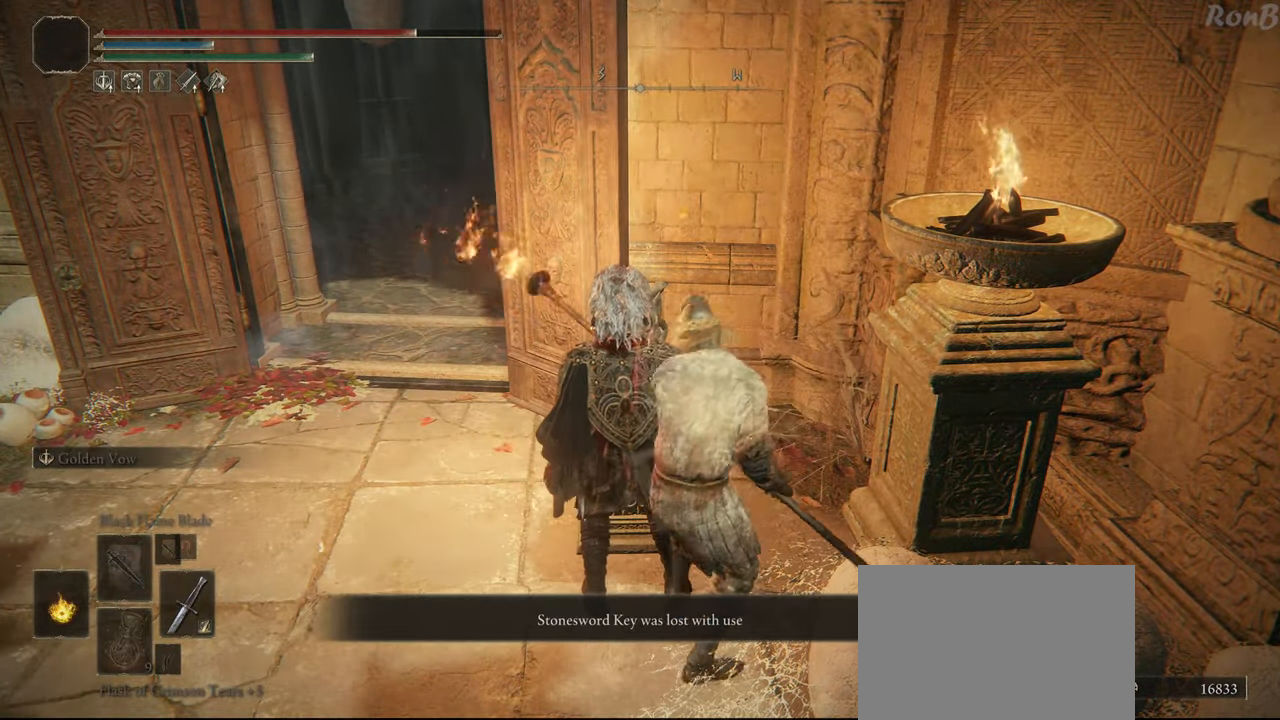
{"buttons": [], "left_stick": "left", "right_stick": "center", "events": [[300, "CROSS", "down"], [317, "left_stick", "left"], [367, "CROSS", "up"]]}
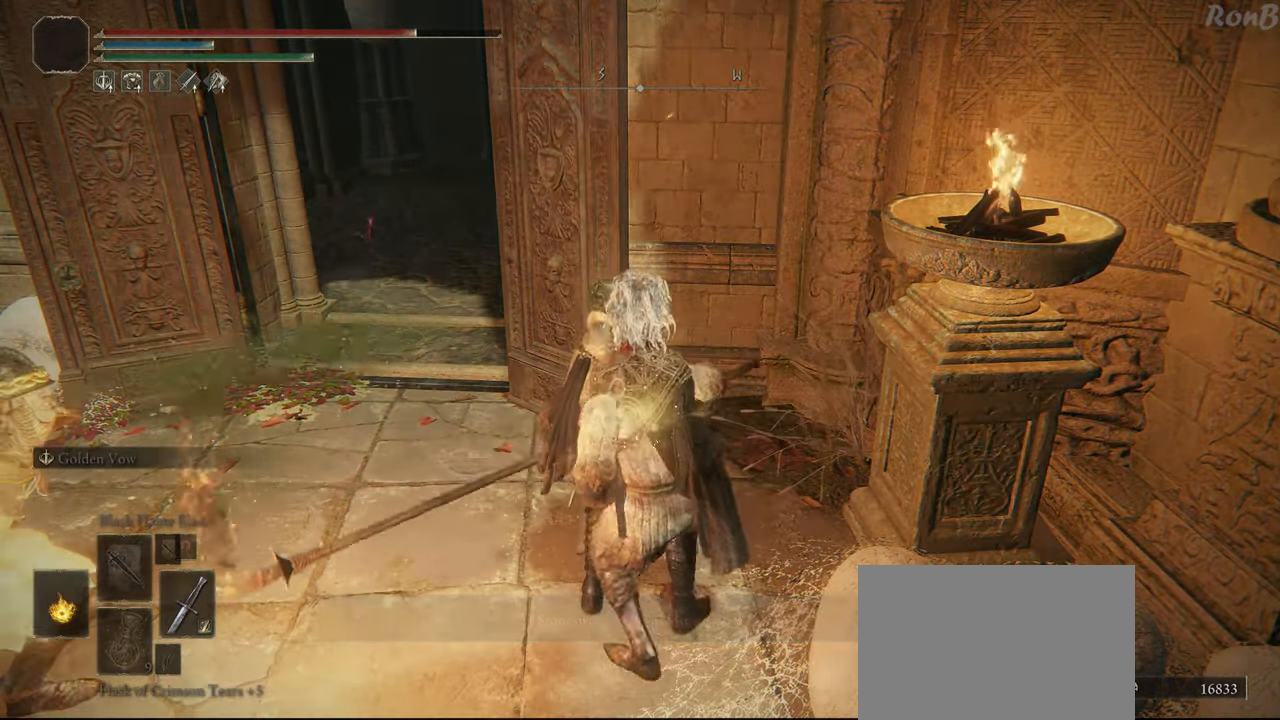
{"buttons": ["R1"], "left_stick": "up-left", "right_stick": "center", "events": [[183, "R1", "down"], [250, "R1", "up"], [283, "left_stick", "up-left"], [317, "R1", "down"], [417, "R1", "up"], [500, "R1", "down"]]}
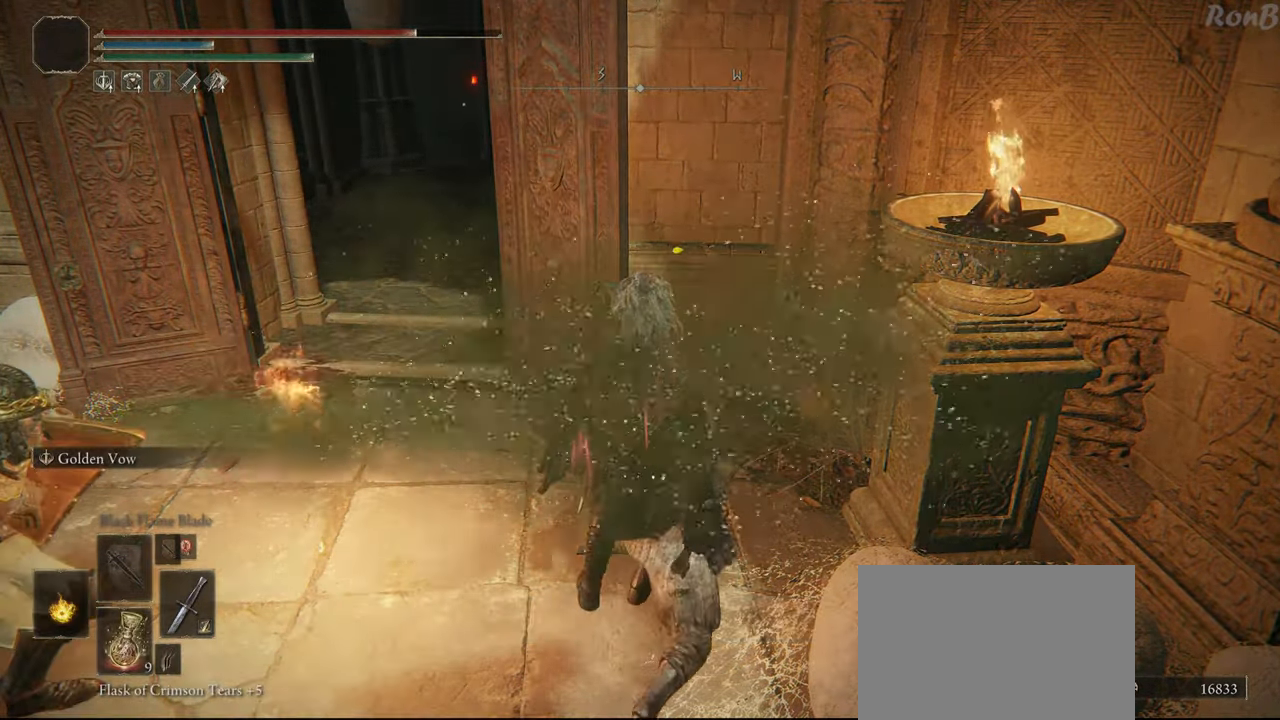
{"buttons": [], "left_stick": "up-right", "right_stick": "center", "events": [[83, "R1", "up"], [183, "R1", "down"], [250, "R1", "up"], [433, "left_stick", "up-right"]]}
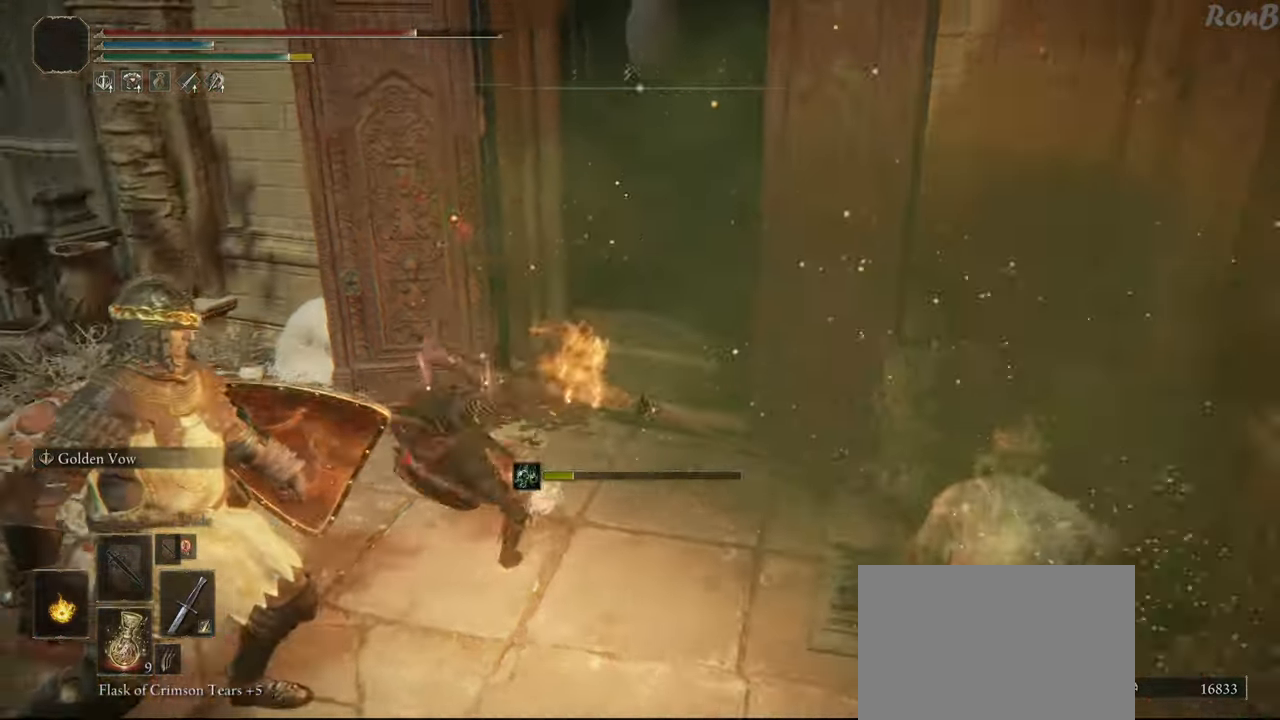
{"buttons": [], "left_stick": "up-right", "right_stick": "center", "events": [[17, "R1", "down"], [117, "R1", "up"], [200, "R1", "down"], [283, "R1", "up"]]}
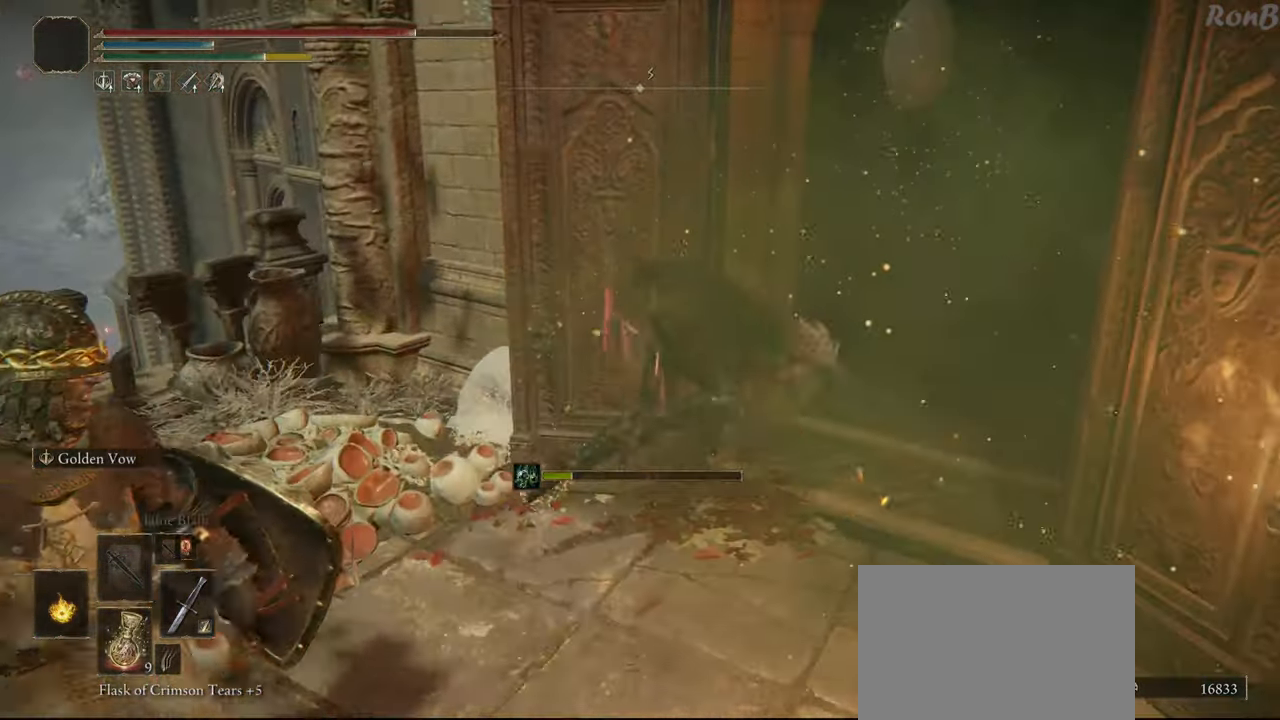
{"buttons": ["R1"], "left_stick": "up", "right_stick": "center", "events": [[17, "right_stick", "down-right"], [33, "R1", "down"], [200, "right_stick", "center"], [250, "left_stick", "up"]]}
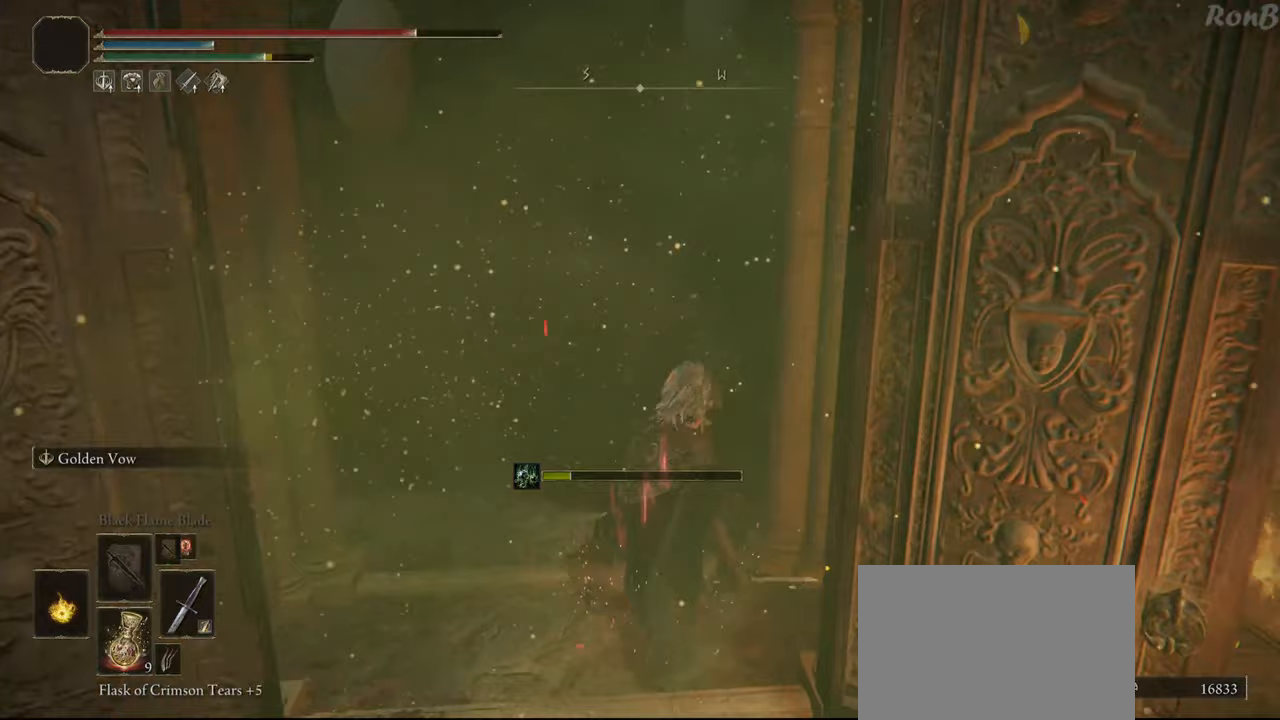
{"buttons": ["R1"], "left_stick": "up-left", "right_stick": "down", "events": [[200, "left_stick", "up-left"], [350, "right_stick", "down"]]}
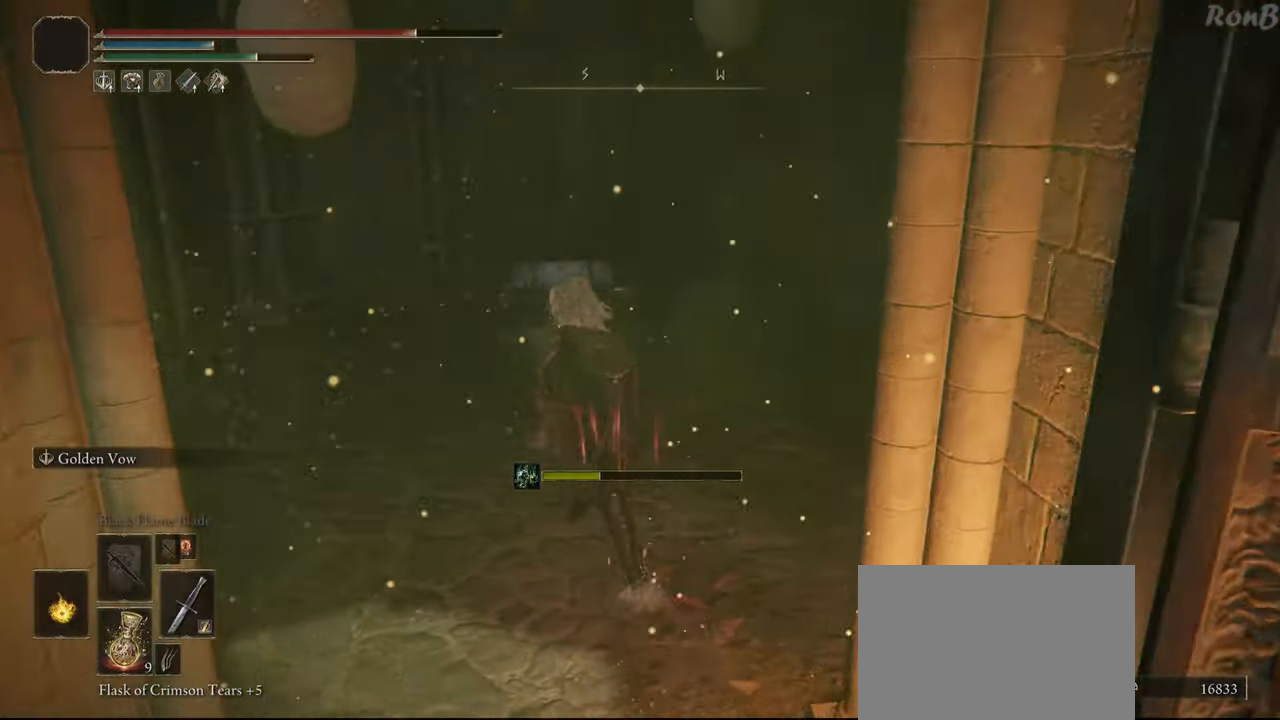
{"buttons": ["R1"], "left_stick": "up", "right_stick": "center", "events": [[67, "right_stick", "center"], [183, "left_stick", "up"]]}
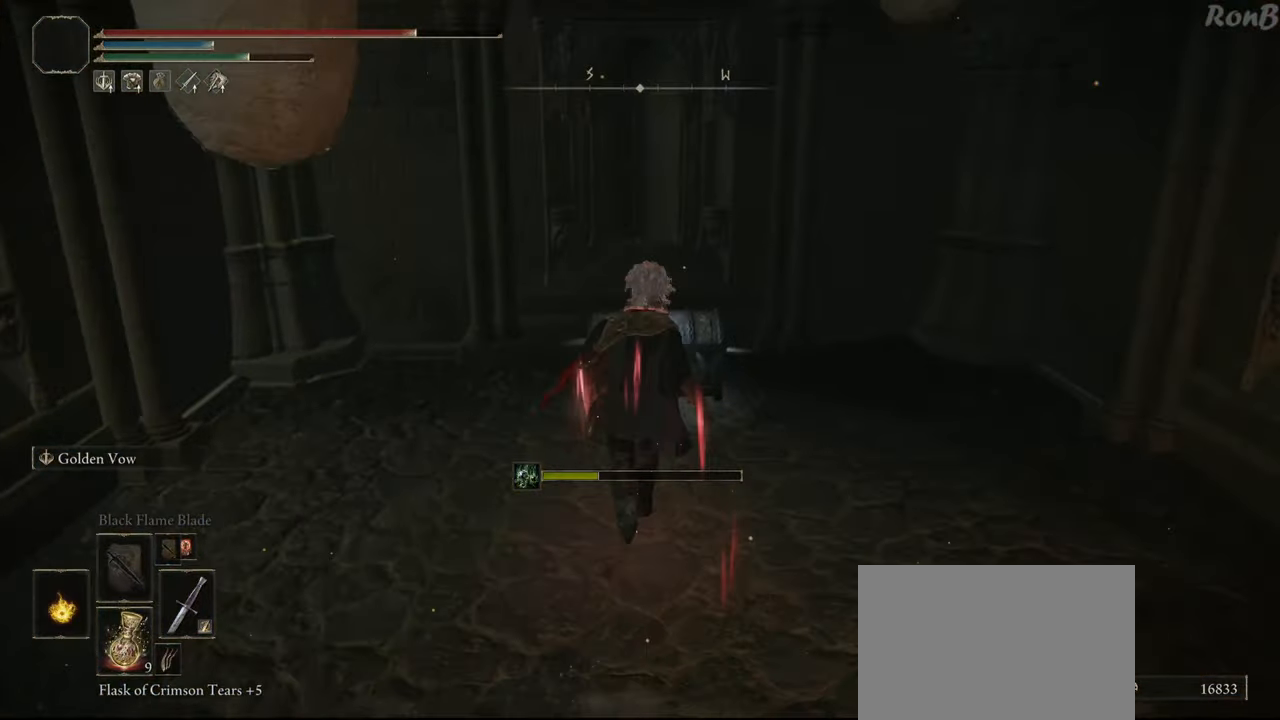
{"buttons": ["TRIANGLE", "R1"], "left_stick": "up", "right_stick": "center", "events": [[33, "TRIANGLE", "down"], [100, "TRIANGLE", "up"], [183, "TRIANGLE", "down"], [250, "TRIANGLE", "up"], [333, "TRIANGLE", "down"], [417, "TRIANGLE", "up"], [483, "TRIANGLE", "down"]]}
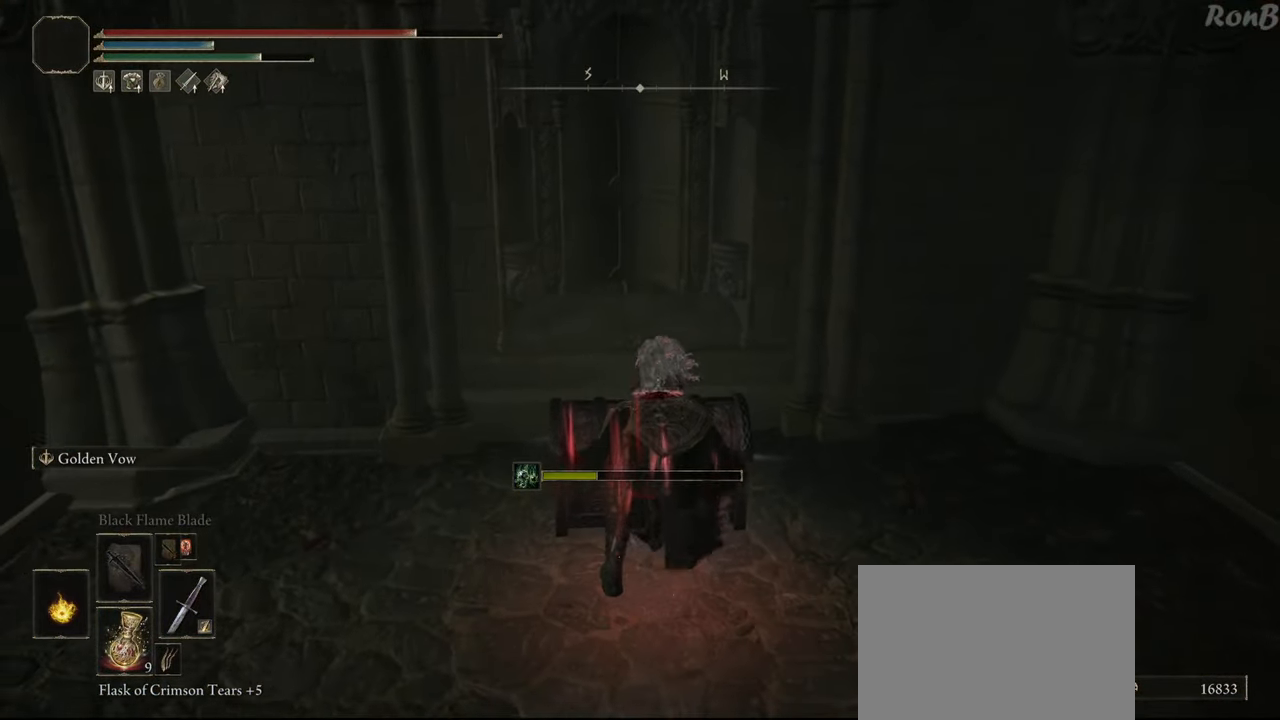
{"buttons": [], "left_stick": "center", "right_stick": "right", "events": [[50, "TRIANGLE", "up"], [133, "R1", "up"], [233, "left_stick", "center"], [300, "right_stick", "right"]]}
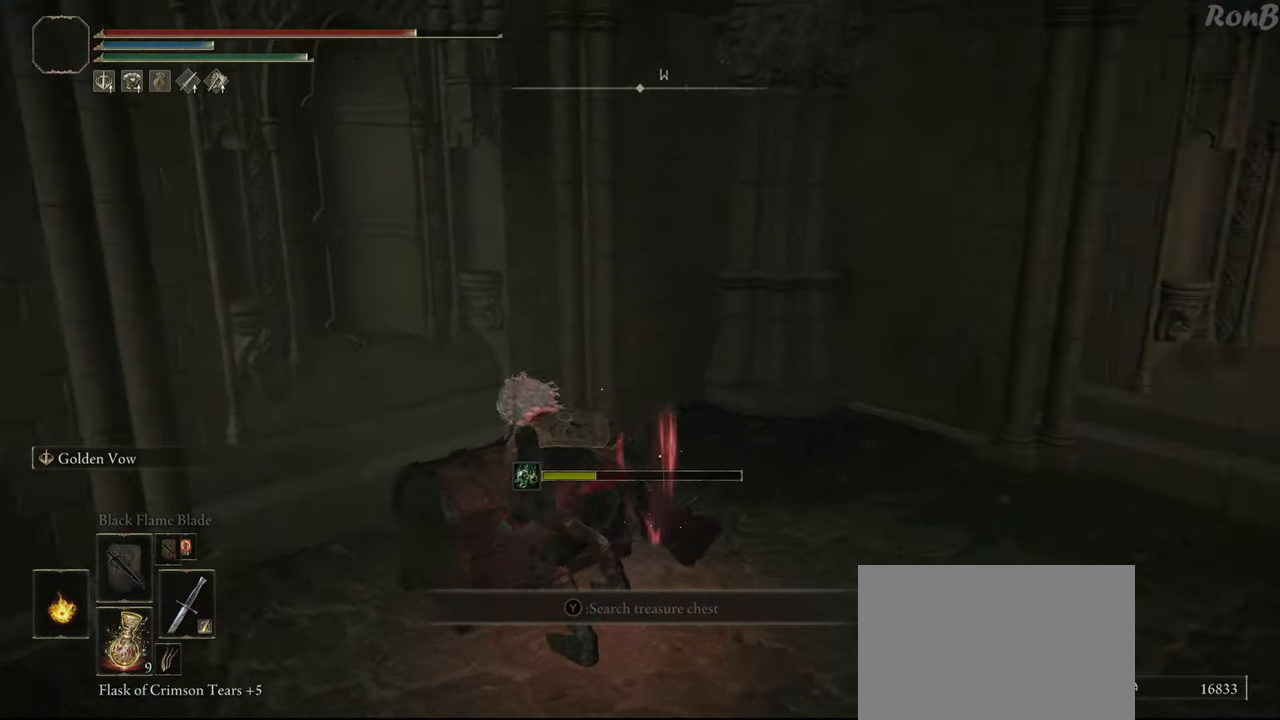
{"buttons": [], "left_stick": "down", "right_stick": "right", "events": [[400, "left_stick", "down"]]}
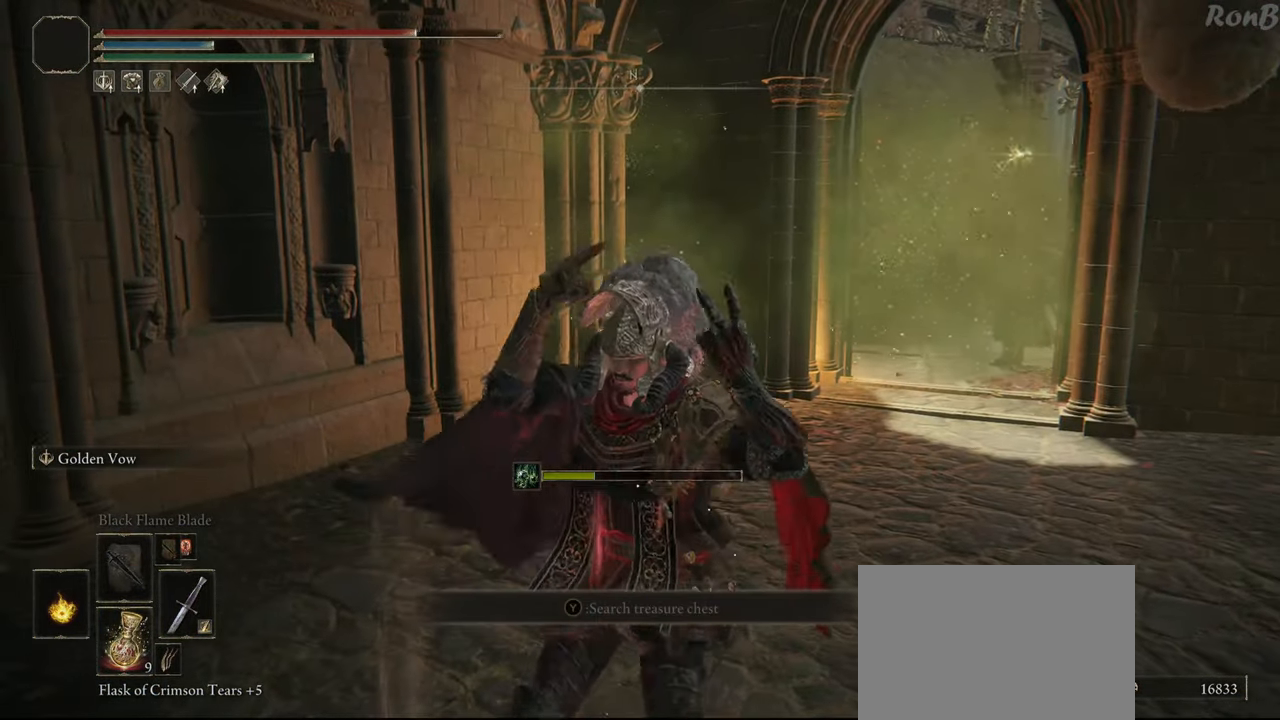
{"buttons": ["TRIANGLE"], "left_stick": "down", "right_stick": "center", "events": [[67, "right_stick", "center"], [433, "TRIANGLE", "down"]]}
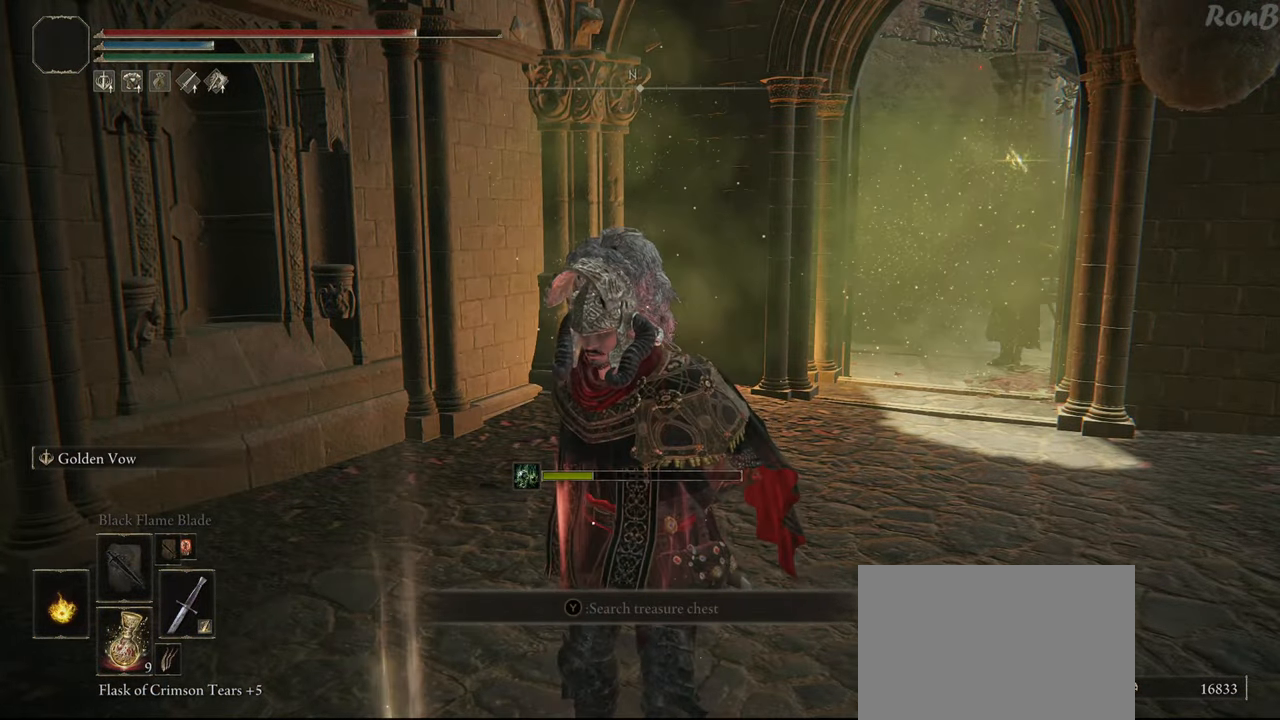
{"buttons": [], "left_stick": "up-right", "right_stick": "center", "events": [[17, "TRIANGLE", "up"], [100, "TRIANGLE", "down"], [183, "TRIANGLE", "up"], [183, "left_stick", "down-right"], [383, "left_stick", "right"], [483, "left_stick", "up-right"]]}
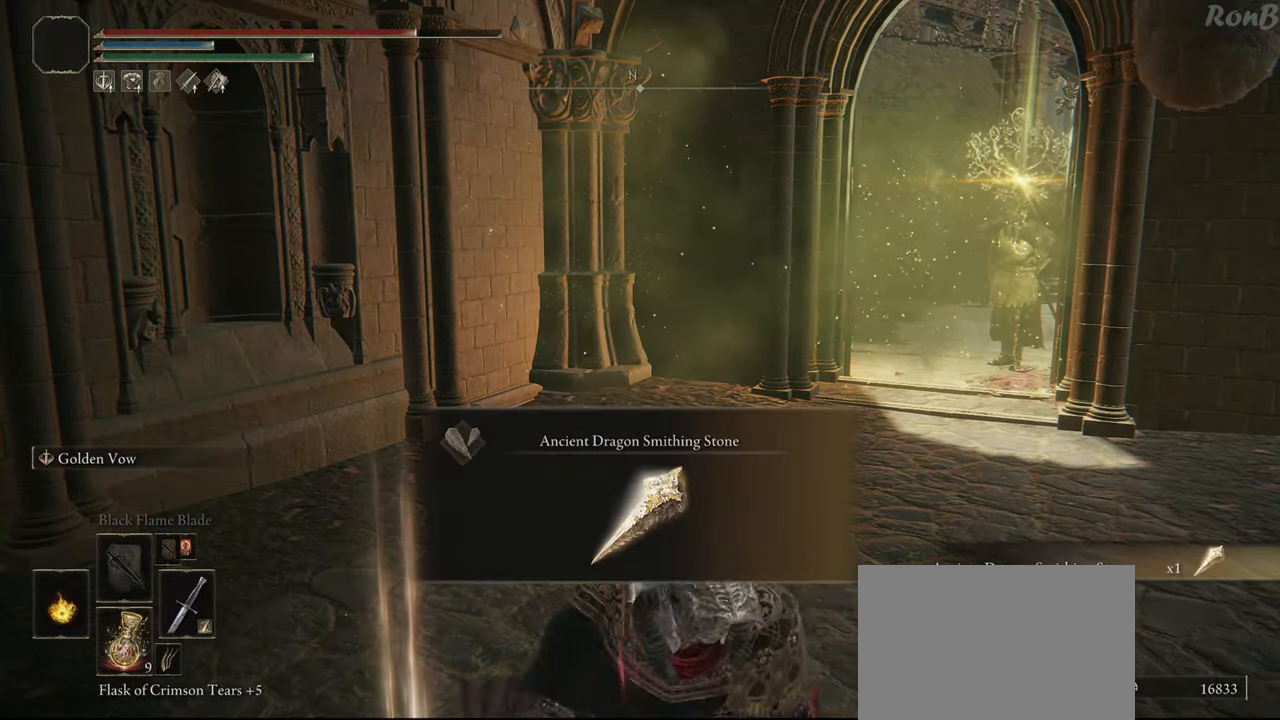
{"buttons": [], "left_stick": "up-right", "right_stick": "down", "events": [[400, "right_stick", "down"]]}
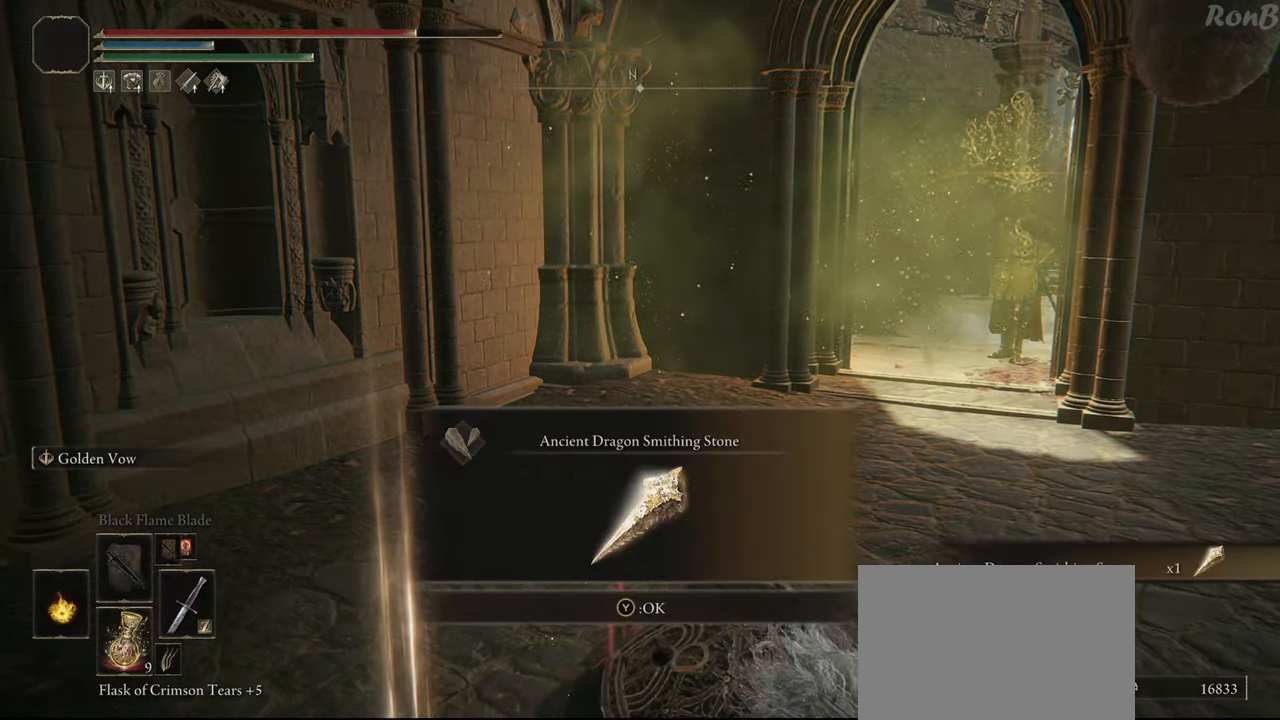
{"buttons": [], "left_stick": "up-right", "right_stick": "center", "events": [[83, "right_stick", "center"]]}
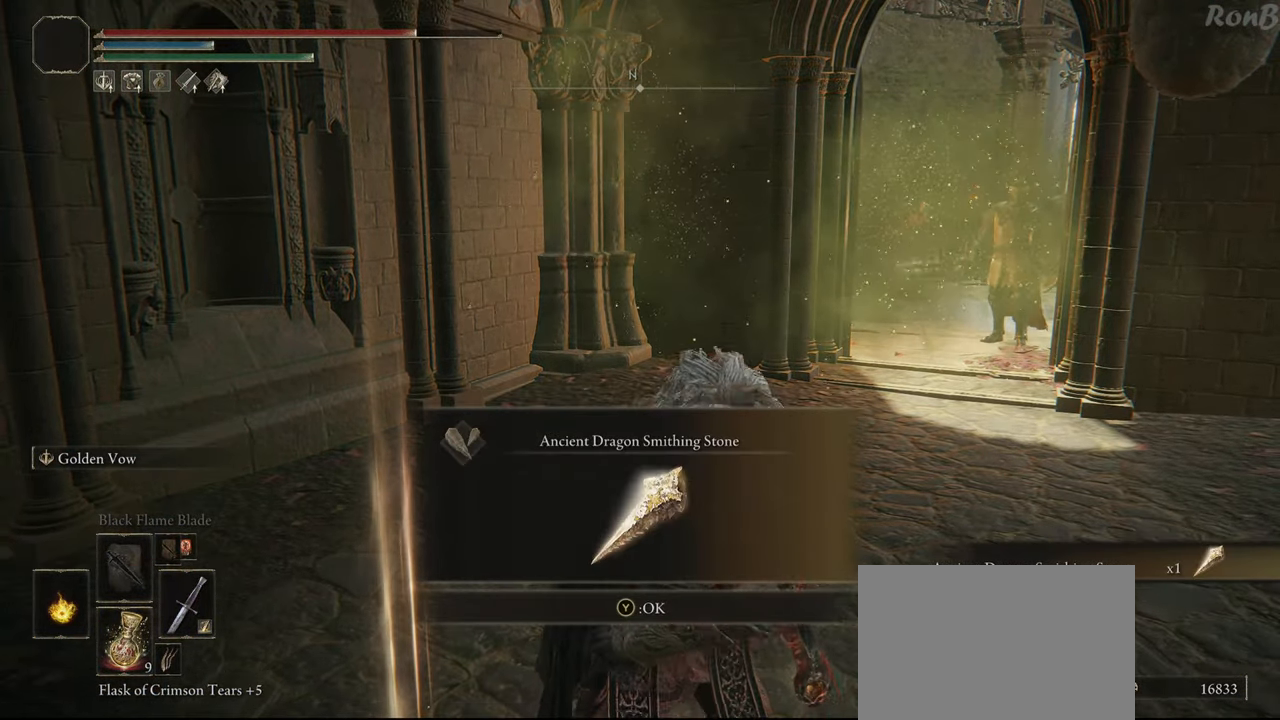
{"buttons": ["TRIANGLE"], "left_stick": "up-right", "right_stick": "center", "events": [[83, "left_stick", "right"], [400, "left_stick", "up-right"], [483, "TRIANGLE", "down"]]}
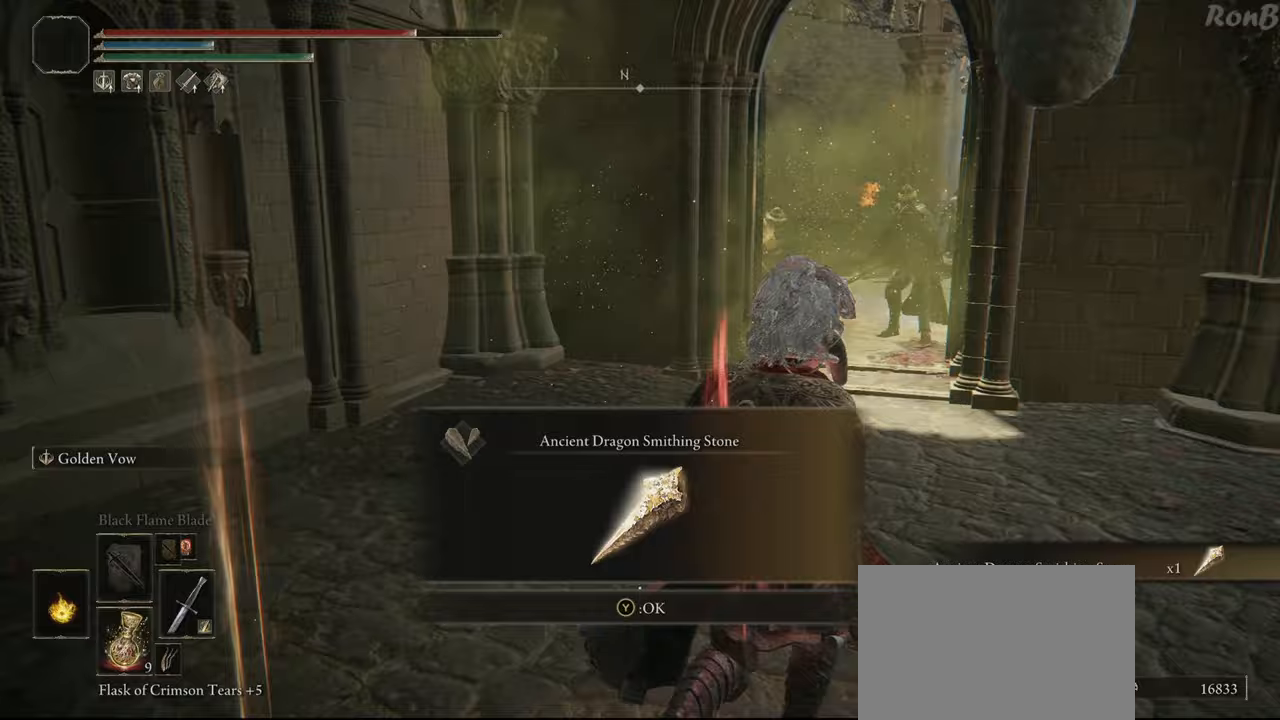
{"buttons": [], "left_stick": "up-left", "right_stick": "down-right", "events": [[67, "left_stick", "up-left"], [83, "TRIANGLE", "up"], [383, "right_stick", "down-right"]]}
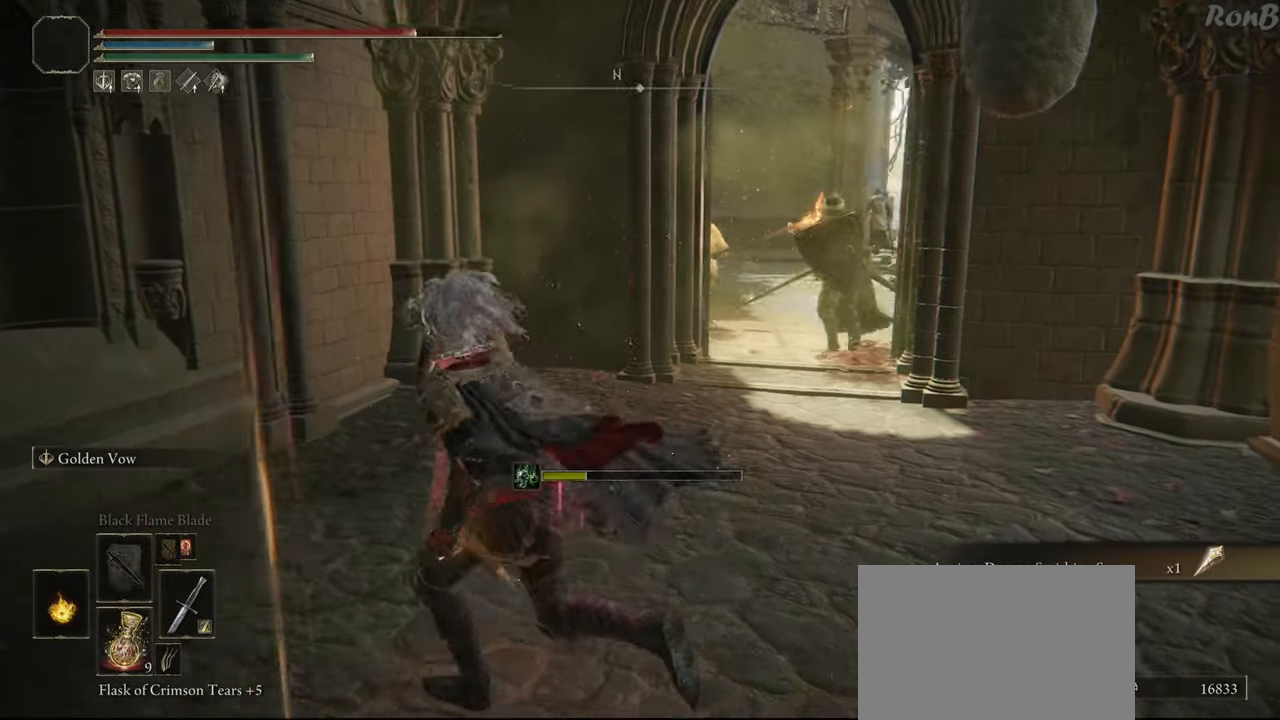
{"buttons": ["R1"], "left_stick": "right", "right_stick": "center", "events": [[200, "R1", "down"], [283, "left_stick", "right"], [317, "right_stick", "center"]]}
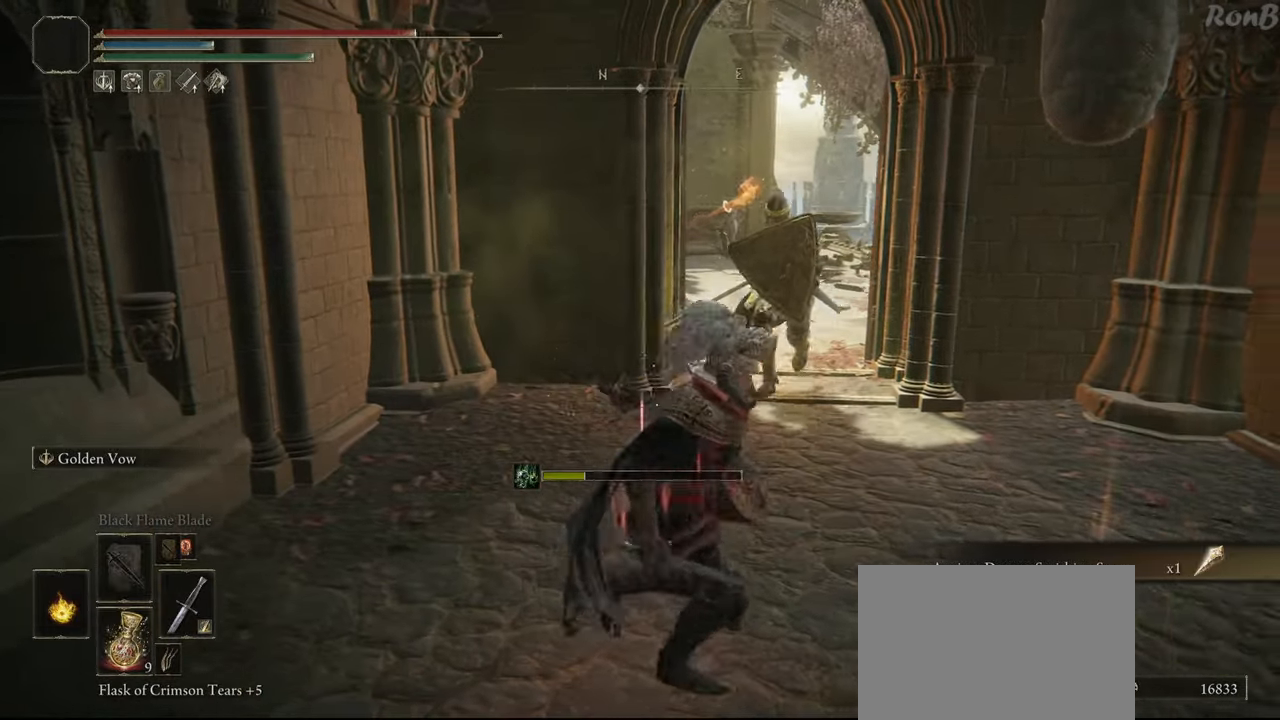
{"buttons": ["R1"], "left_stick": "up-right", "right_stick": "down-left", "events": [[117, "right_stick", "left"], [250, "right_stick", "down-left"], [333, "left_stick", "up-right"]]}
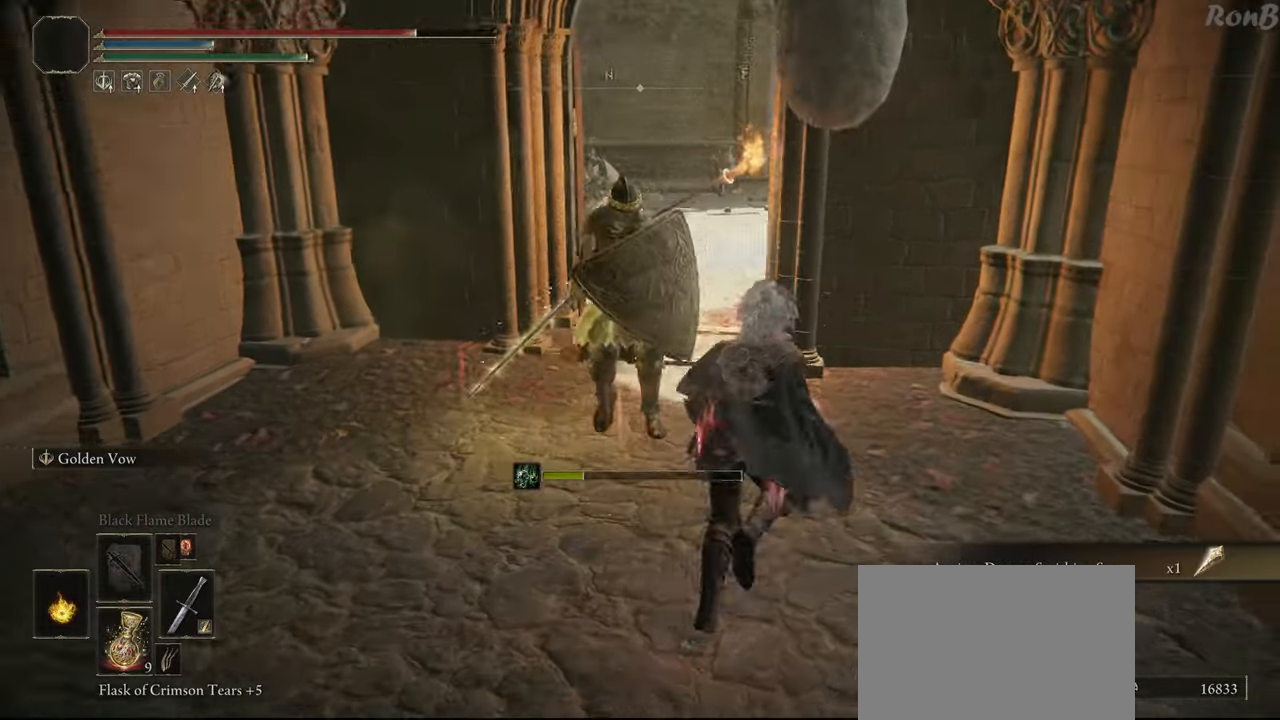
{"buttons": ["R1"], "left_stick": "up", "right_stick": "down", "events": [[83, "left_stick", "up"], [417, "right_stick", "down"]]}
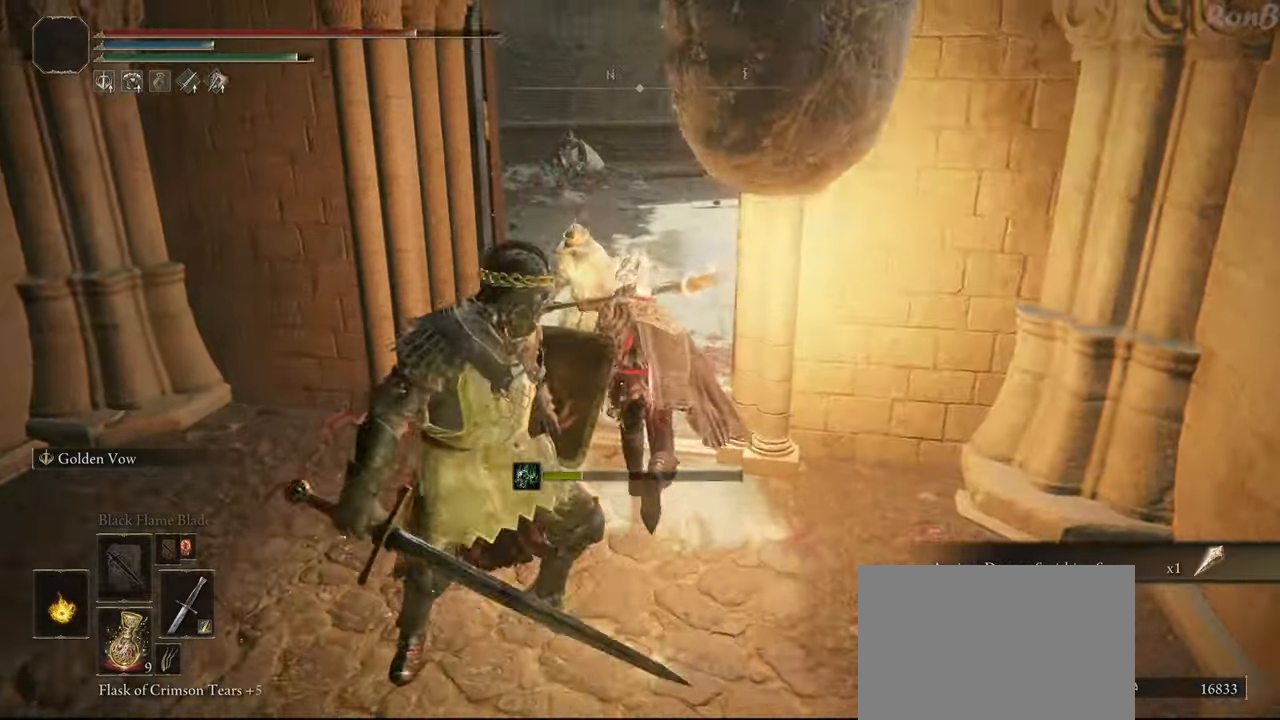
{"buttons": ["R1"], "left_stick": "up-left", "right_stick": "down", "events": [[467, "left_stick", "up-left"]]}